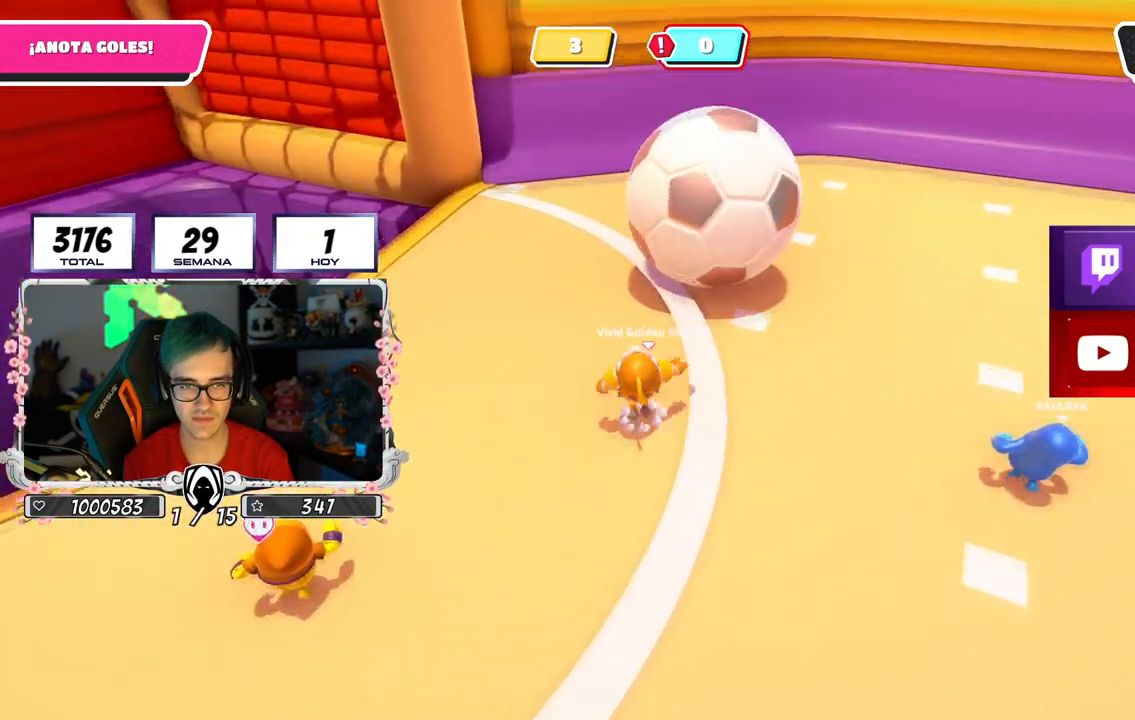
Gameplay with a controller (PlayStation layout); each line is a JSON object with the inputs held at the frame after it. "events" lists button and stick changes between this image and that frame as [ms after this image, input, new state], when the widget could be followed in between.
{"buttons": [], "left_stick": "up-left", "right_stick": "up-right", "events": [[133, "CROSS", "up"], [283, "right_stick", "right"], [417, "right_stick", "up-right"], [500, "left_stick", "up-left"]]}
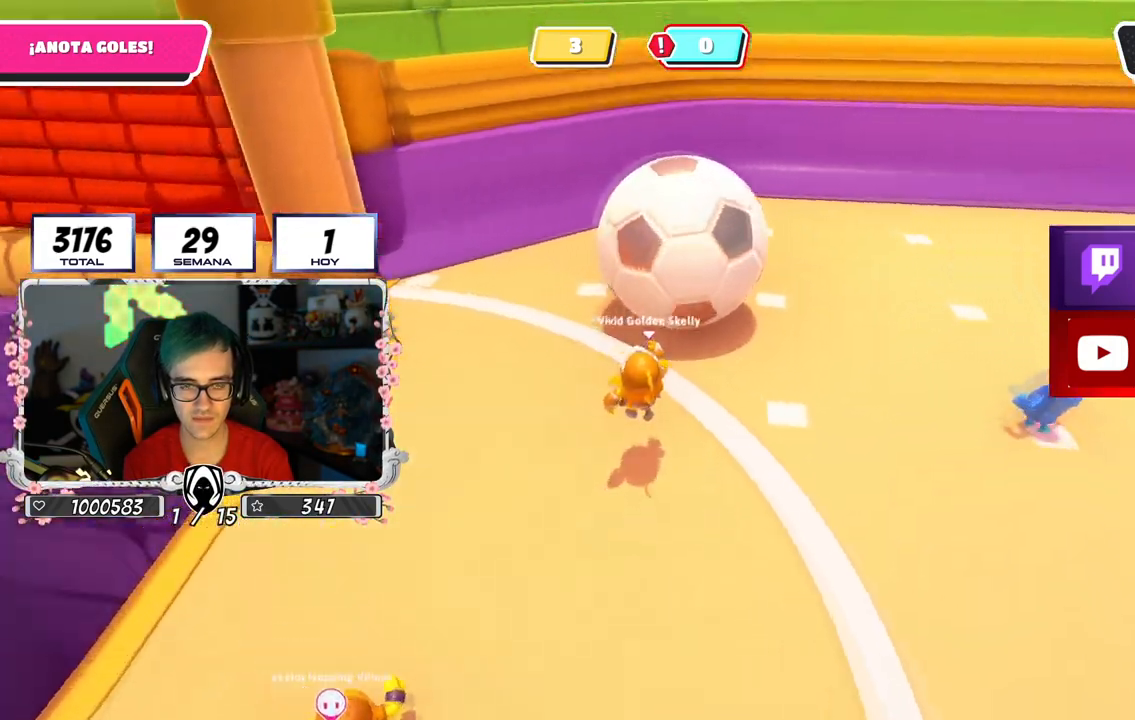
{"buttons": [], "left_stick": "up-left", "right_stick": "right", "events": [[234, "right_stick", "right"]]}
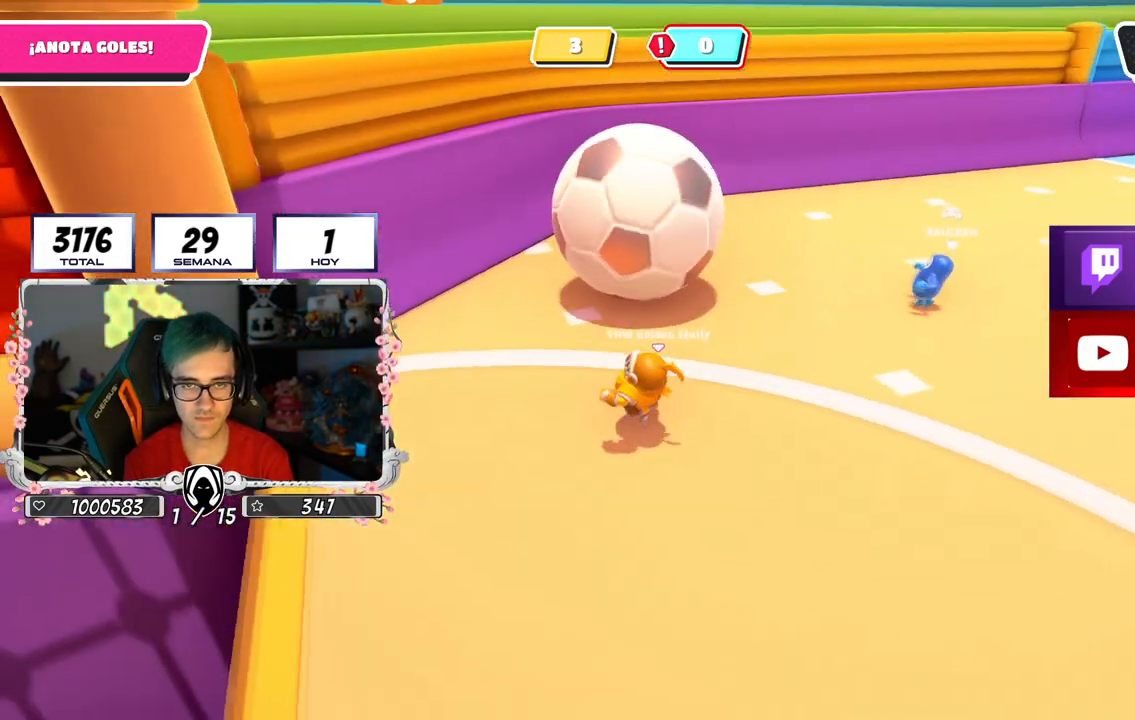
{"buttons": [], "left_stick": "up-left", "right_stick": "down-right", "events": [[50, "right_stick", "down-right"], [233, "left_stick", "left"], [483, "left_stick", "up-left"]]}
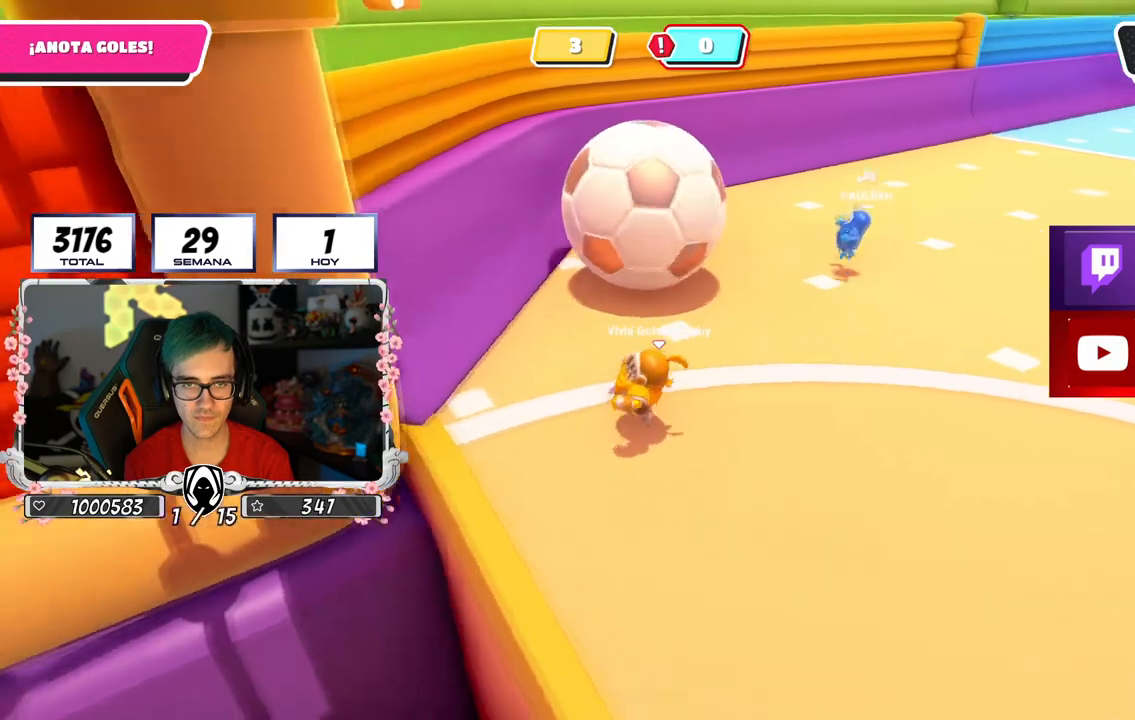
{"buttons": [], "left_stick": "up-left", "right_stick": "center", "events": [[134, "right_stick", "right"], [200, "left_stick", "center"], [250, "left_stick", "right"], [250, "right_stick", "center"], [267, "L2", "down"], [384, "L2", "up"], [384, "left_stick", "up"], [434, "left_stick", "up-left"]]}
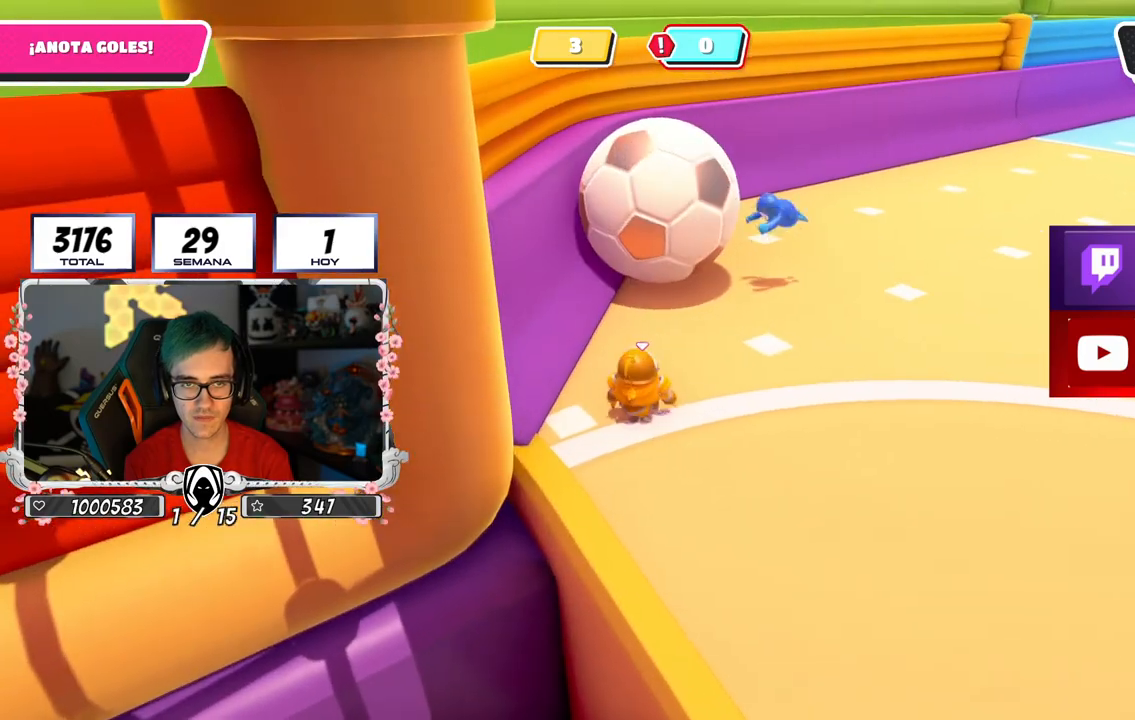
{"buttons": [], "left_stick": "up", "right_stick": "center", "events": [[116, "left_stick", "up-right"], [217, "left_stick", "up"]]}
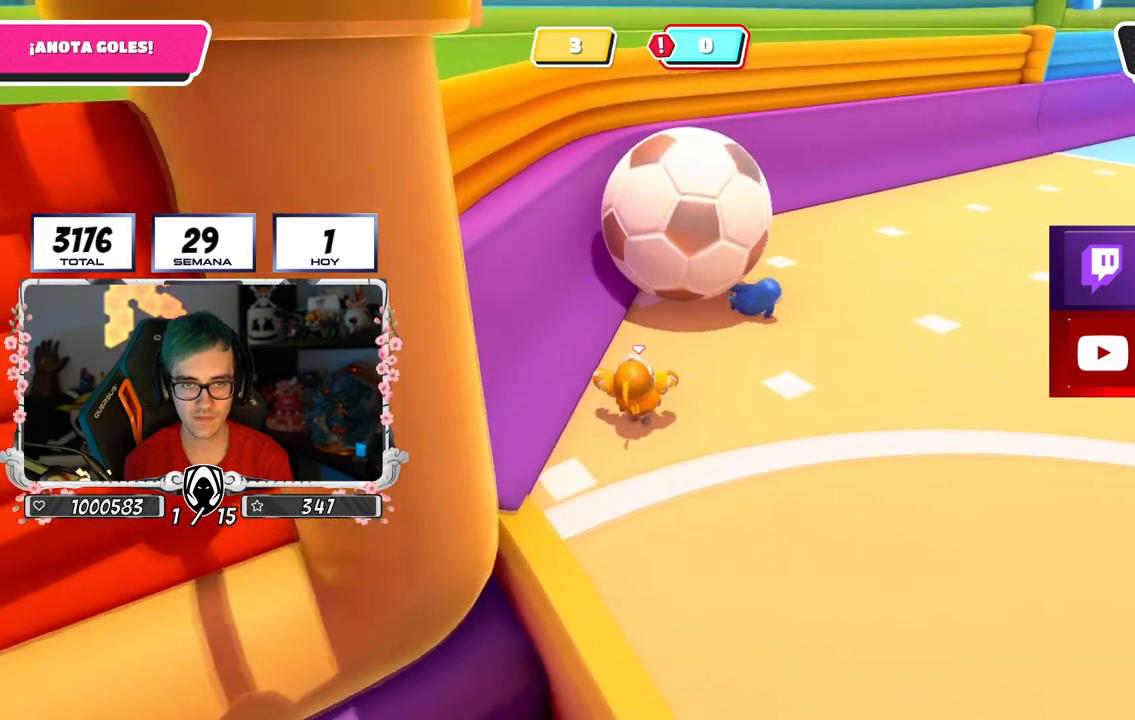
{"buttons": ["SQUARE"], "left_stick": "up-right", "right_stick": "center", "events": [[334, "SQUARE", "down"], [367, "left_stick", "up-right"], [417, "SQUARE", "up"], [467, "SQUARE", "down"]]}
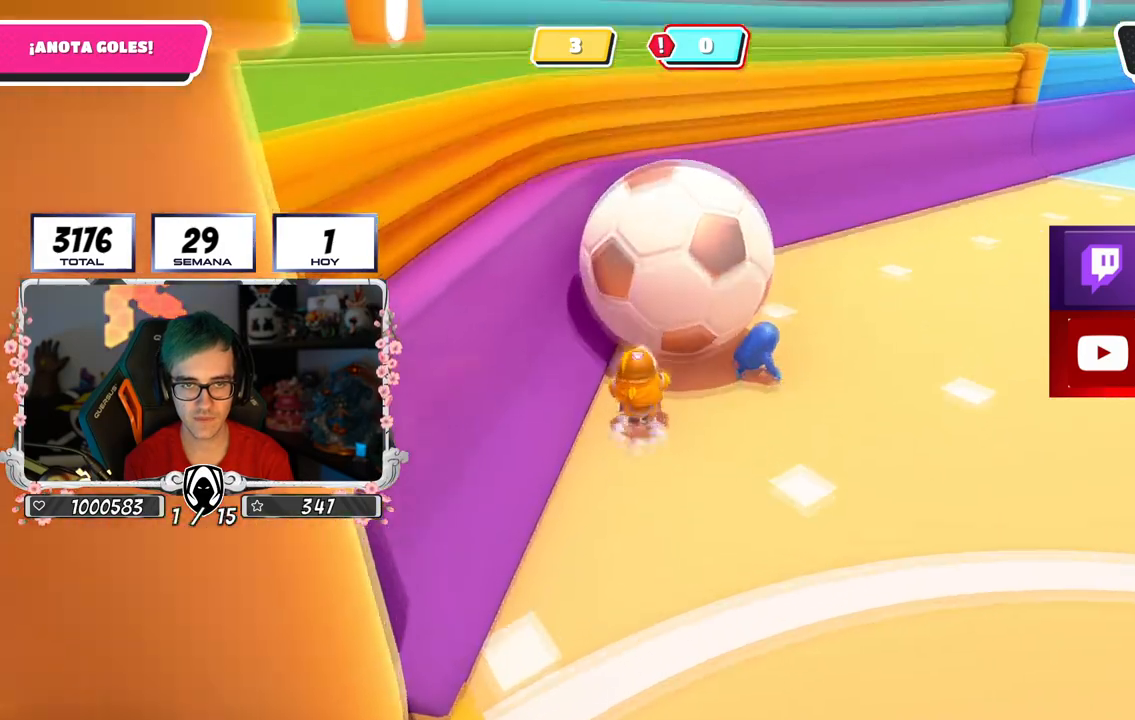
{"buttons": [], "left_stick": "right", "right_stick": "center", "events": [[66, "SQUARE", "up"], [200, "right_stick", "up-right"], [367, "left_stick", "right"], [367, "right_stick", "center"]]}
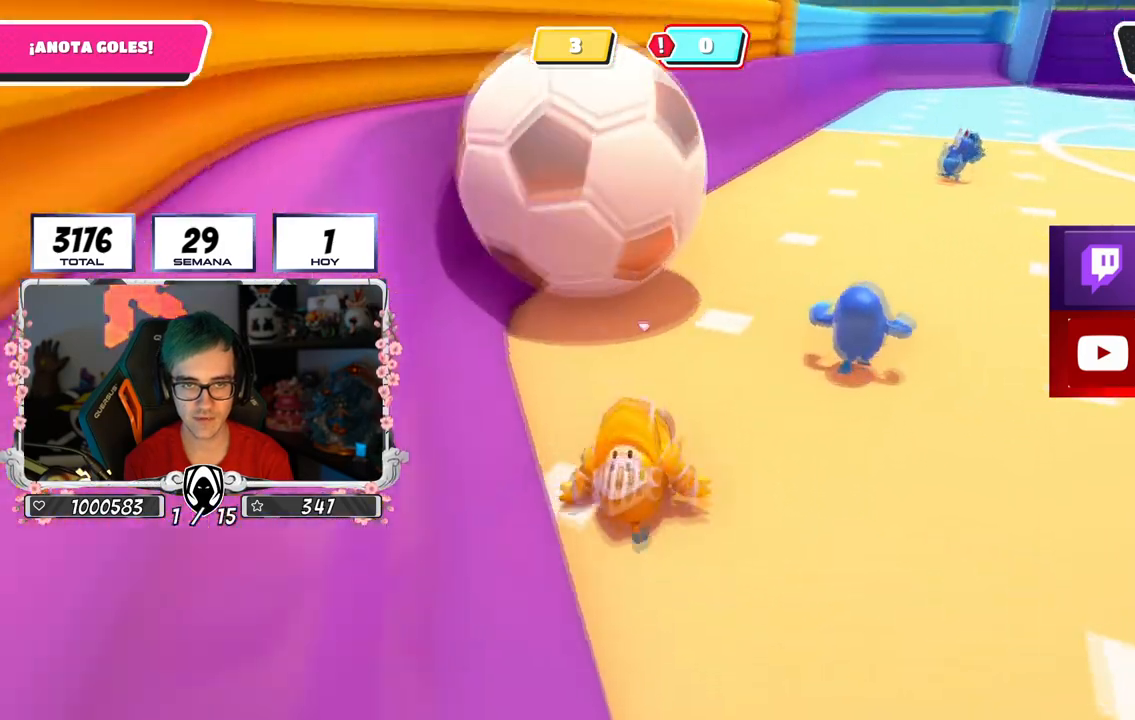
{"buttons": [], "left_stick": "right", "right_stick": "up-left", "events": [[100, "right_stick", "up-right"], [234, "right_stick", "center"], [417, "right_stick", "up-left"]]}
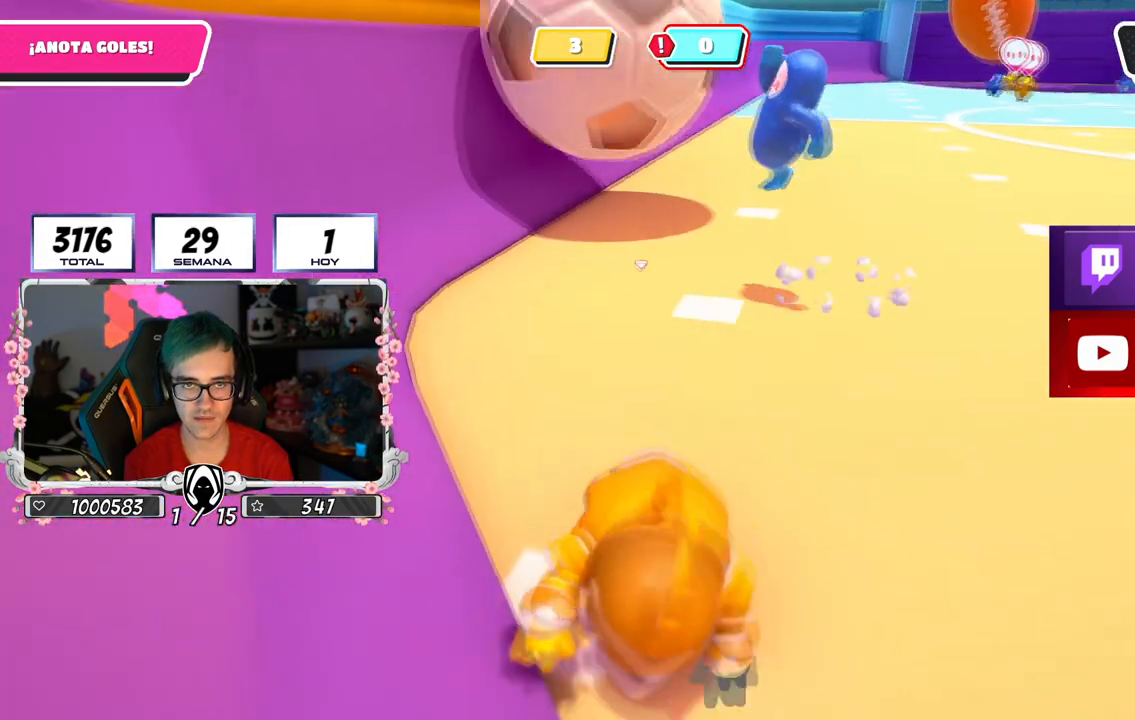
{"buttons": [], "left_stick": "down-right", "right_stick": "left", "events": [[50, "right_stick", "center"], [133, "right_stick", "up-left"], [233, "left_stick", "down-right"], [267, "right_stick", "center"], [383, "right_stick", "left"]]}
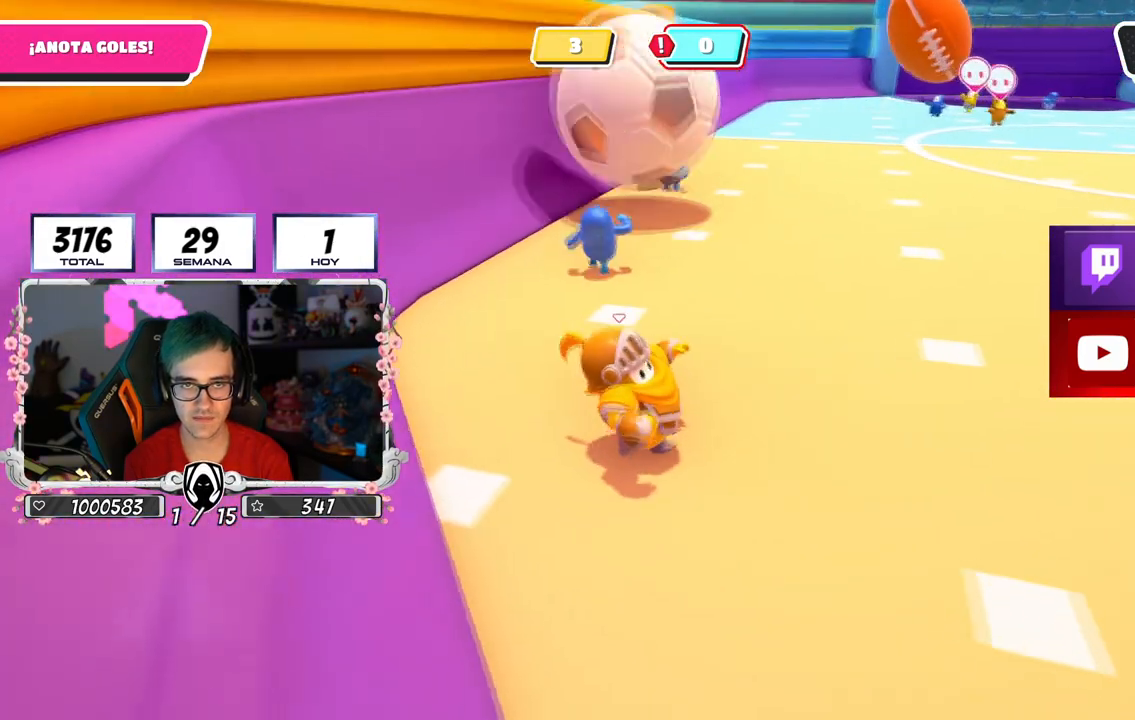
{"buttons": [], "left_stick": "down", "right_stick": "up-left", "events": [[367, "right_stick", "up-left"], [484, "left_stick", "down"]]}
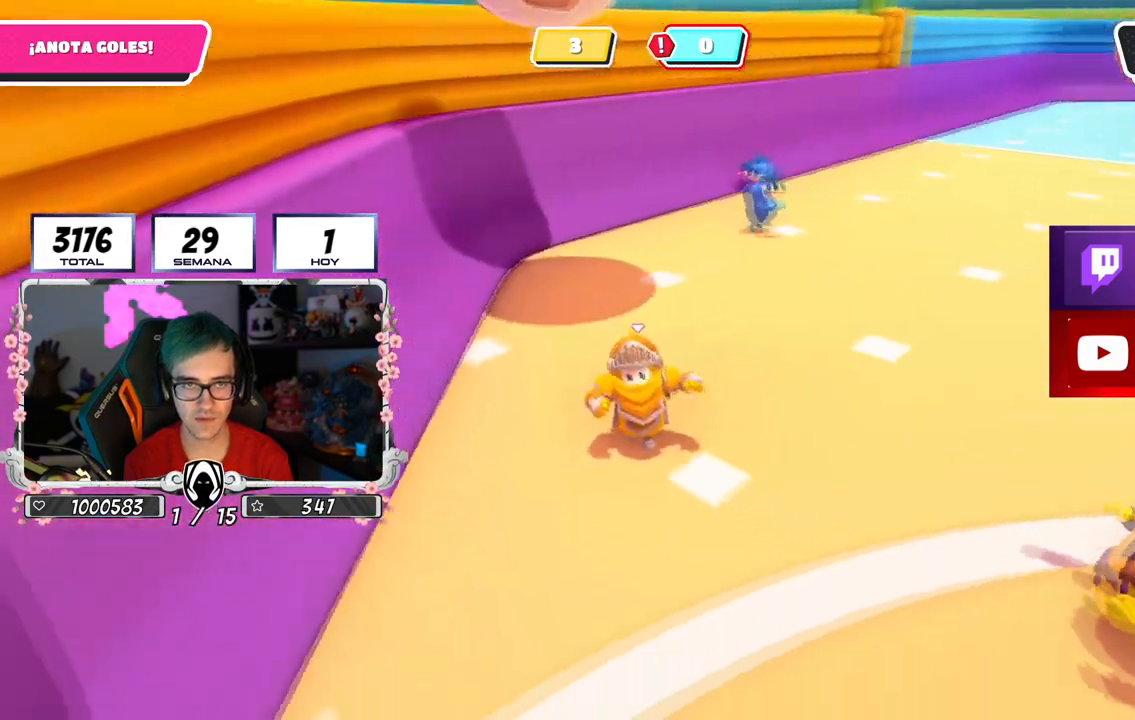
{"buttons": [], "left_stick": "up-right", "right_stick": "center", "events": [[50, "right_stick", "center"], [250, "left_stick", "up"], [367, "left_stick", "up-right"]]}
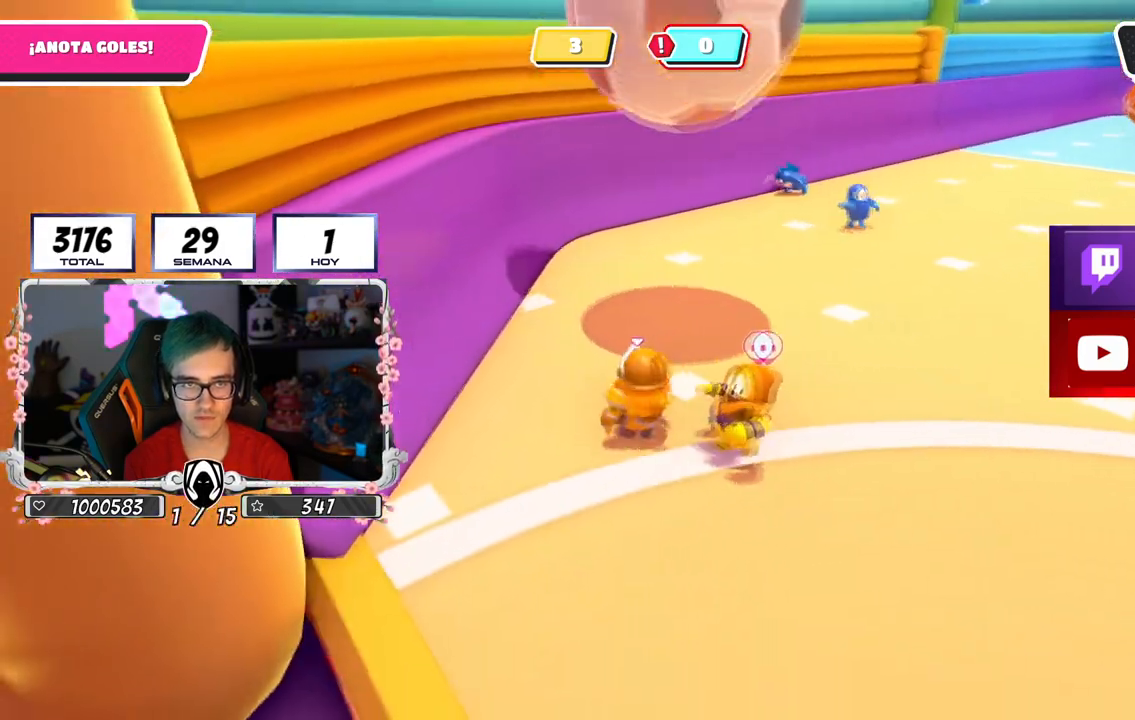
{"buttons": [], "left_stick": "right", "right_stick": "right", "events": [[100, "left_stick", "right"], [134, "CROSS", "down"], [250, "CROSS", "up"], [417, "right_stick", "right"]]}
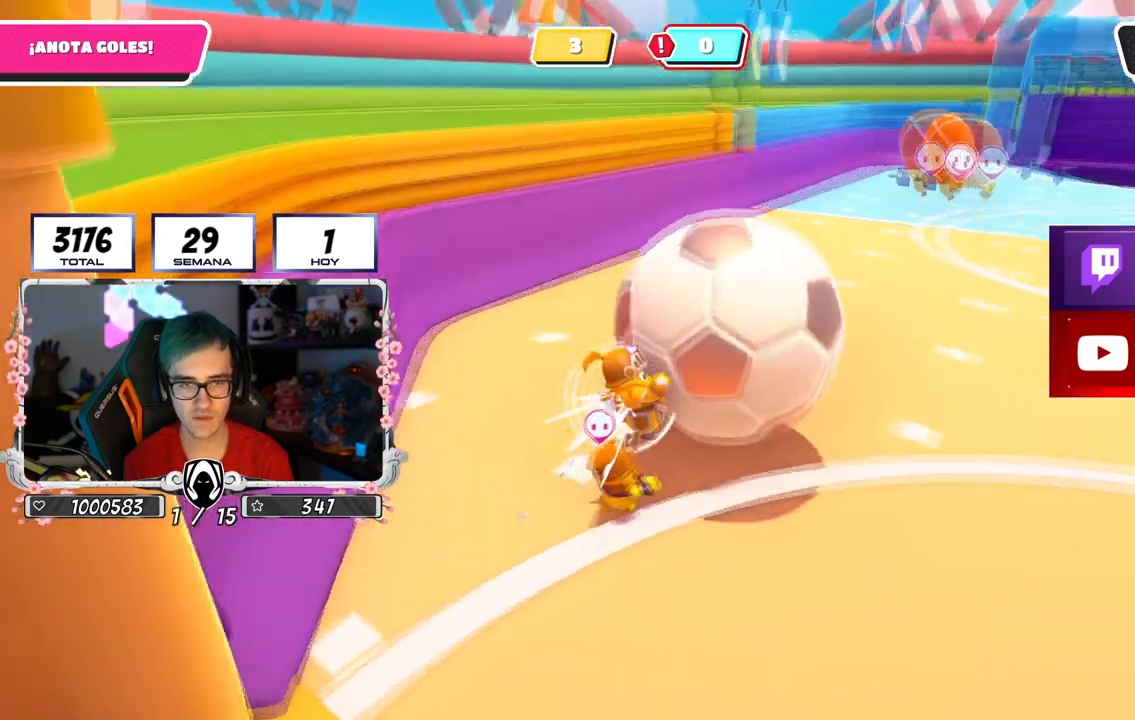
{"buttons": [], "left_stick": "right", "right_stick": "down", "events": [[16, "right_stick", "up-right"], [183, "right_stick", "down-right"], [367, "right_stick", "down"]]}
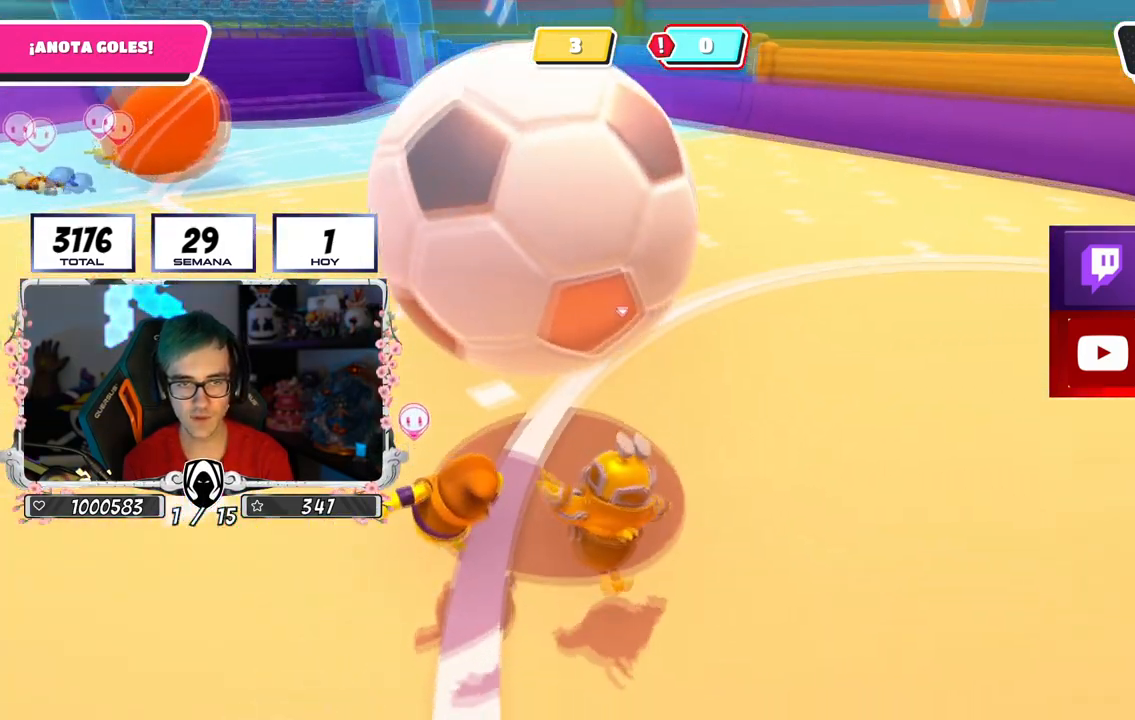
{"buttons": [], "left_stick": "up-right", "right_stick": "center", "events": [[17, "left_stick", "up-right"], [84, "right_stick", "center"]]}
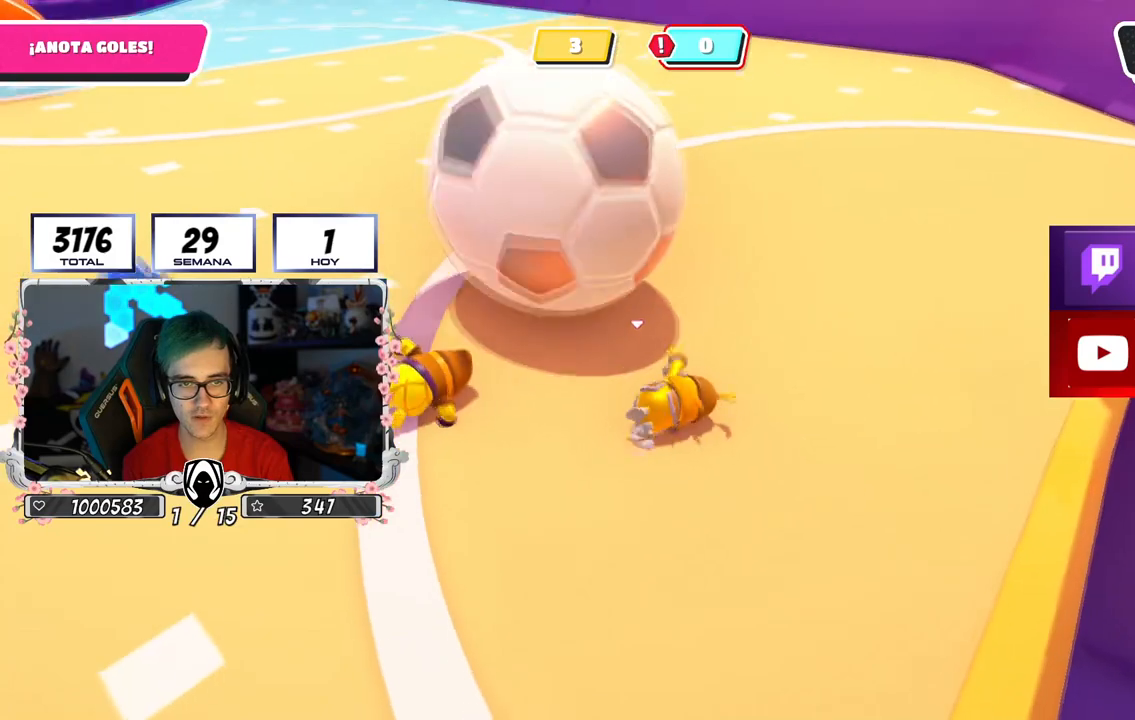
{"buttons": [], "left_stick": "up-right", "right_stick": "down", "events": [[233, "right_stick", "down-right"], [483, "right_stick", "down"]]}
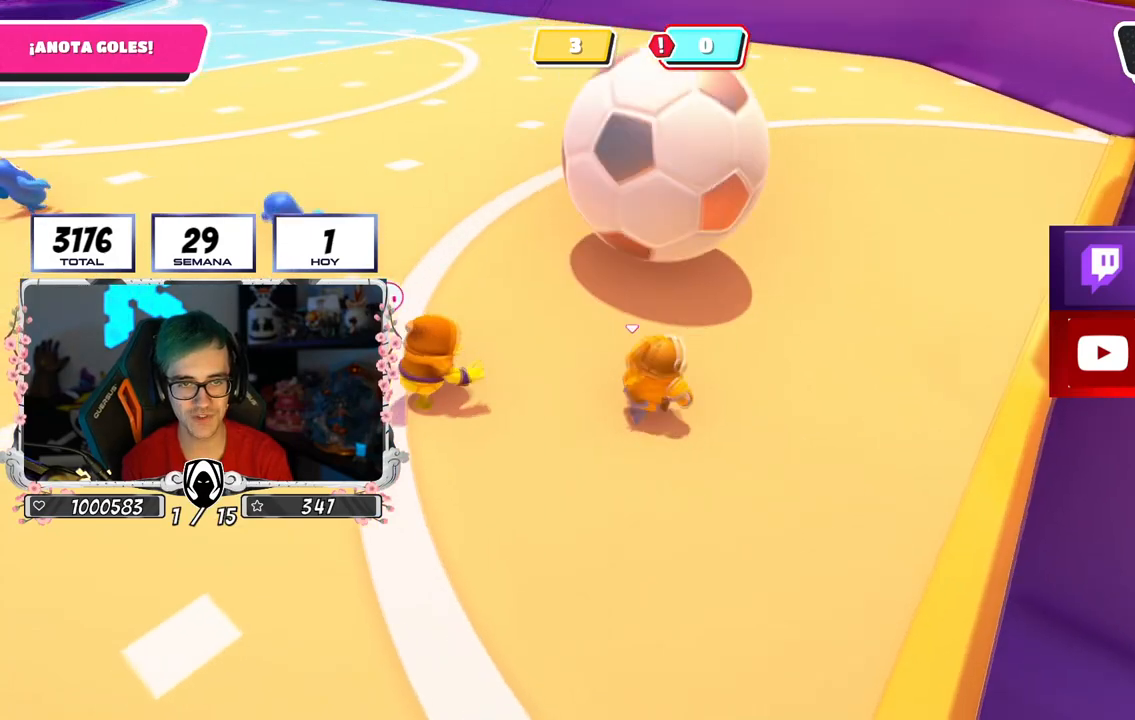
{"buttons": [], "left_stick": "up-right", "right_stick": "center", "events": [[200, "right_stick", "center"]]}
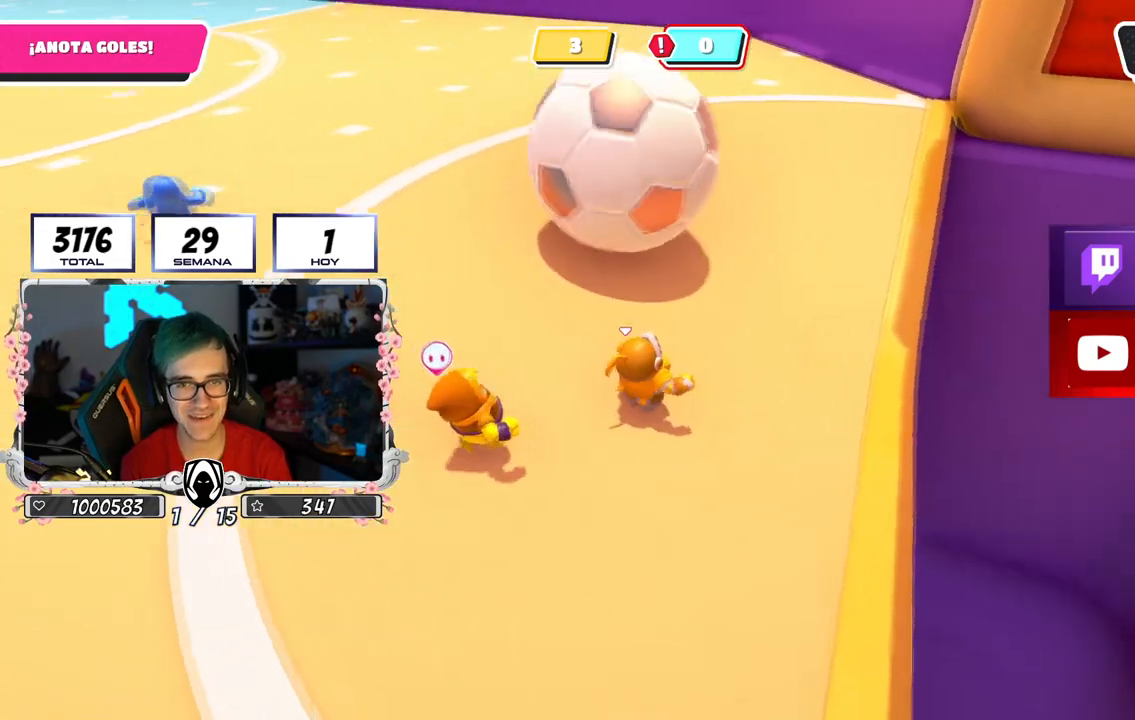
{"buttons": [], "left_stick": "up-right", "right_stick": "center", "events": [[16, "right_stick", "up"], [166, "right_stick", "center"]]}
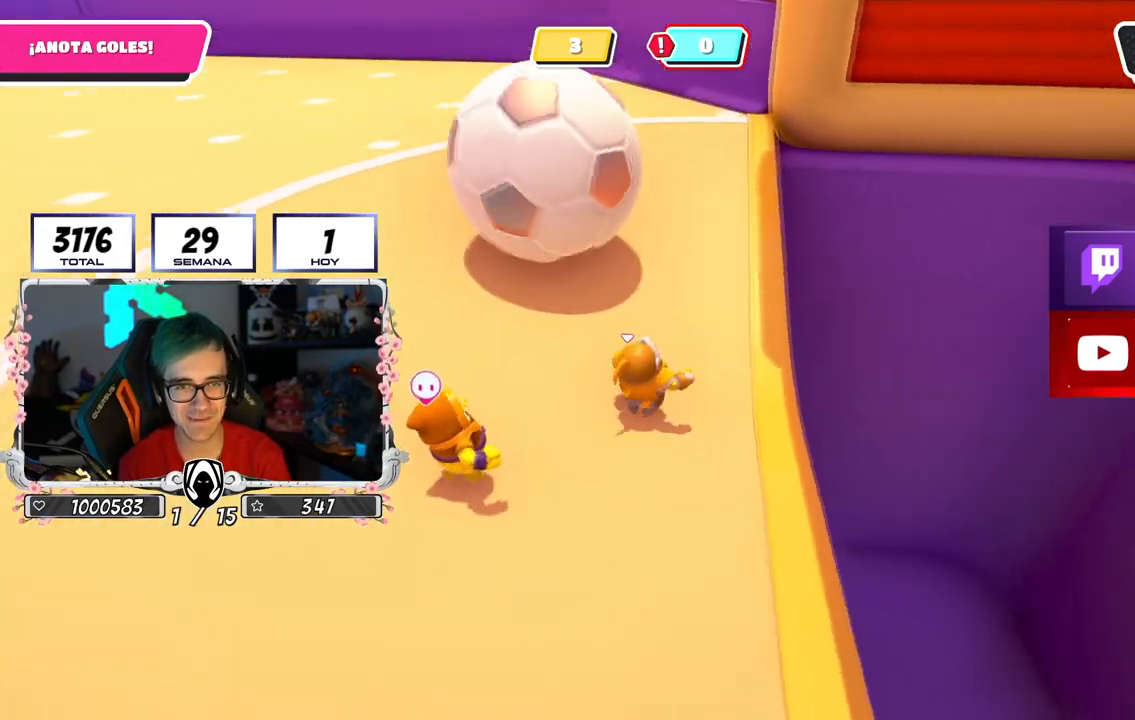
{"buttons": [], "left_stick": "up-right", "right_stick": "down", "events": [[317, "right_stick", "down"]]}
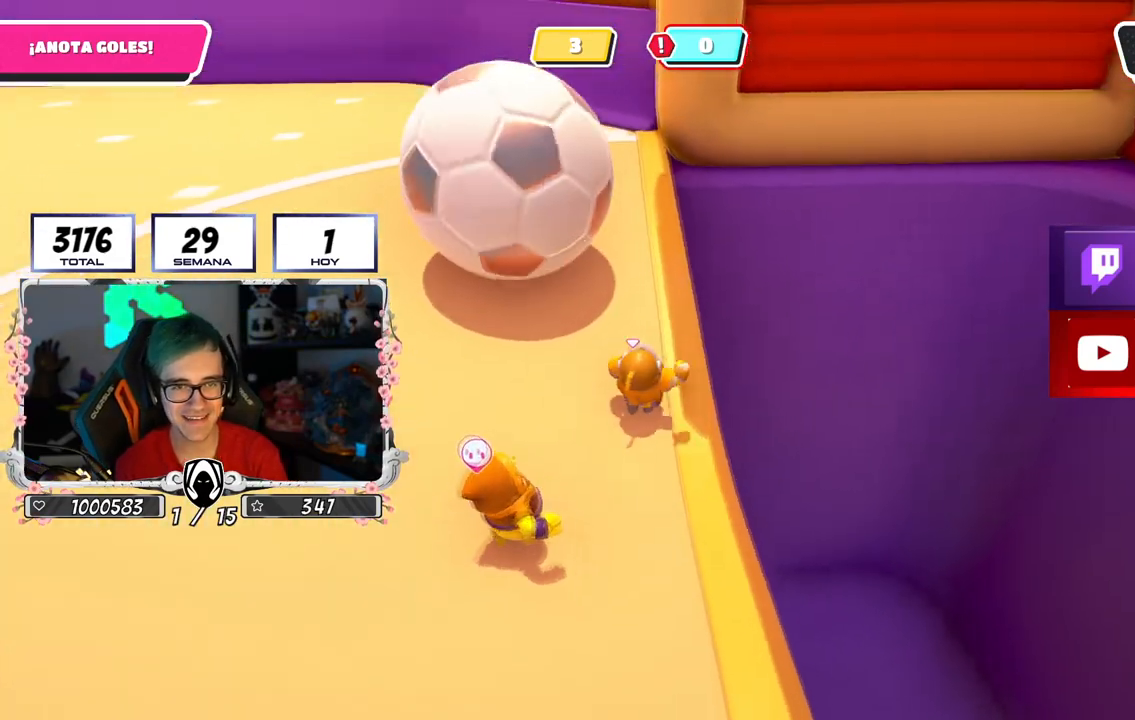
{"buttons": ["SQUARE", "L3"], "left_stick": "left", "right_stick": "center", "events": [[33, "right_stick", "center"], [233, "left_stick", "up"], [350, "CROSS", "down"], [383, "left_stick", "up-left"], [400, "SQUARE", "down"], [483, "CROSS", "up"], [483, "L3", "down"], [500, "left_stick", "left"]]}
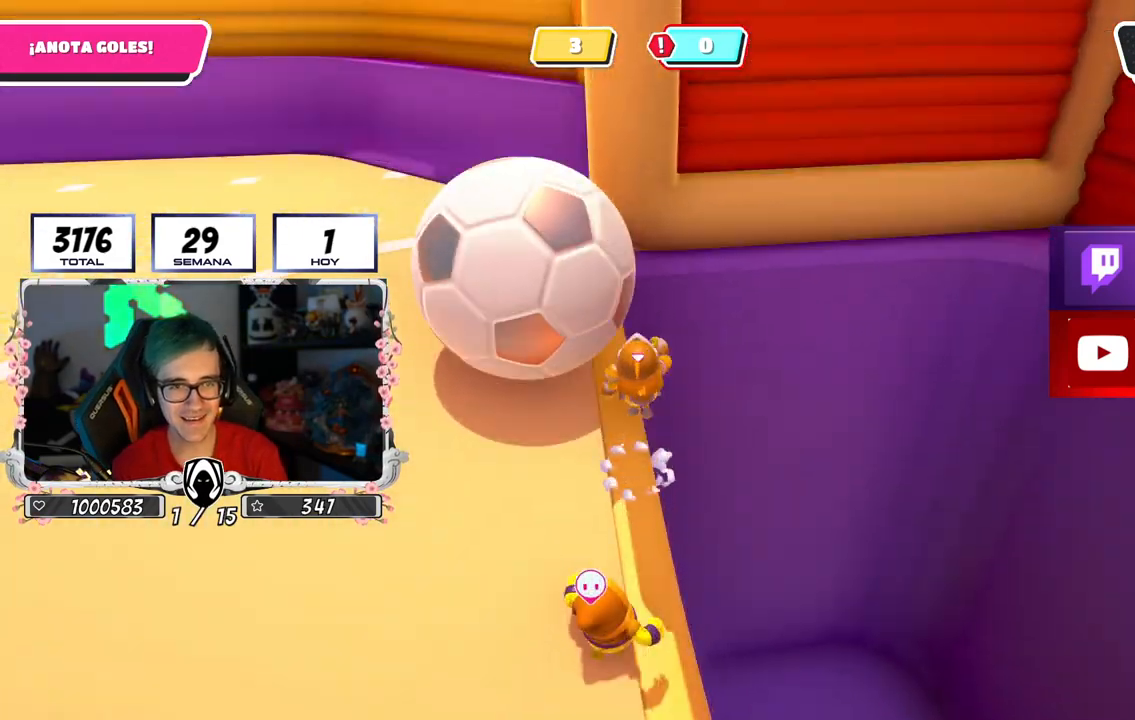
{"buttons": [], "left_stick": "left", "right_stick": "left", "events": [[17, "SQUARE", "up"], [67, "SQUARE", "down"], [134, "SQUARE", "up"], [184, "SQUARE", "down"], [267, "SQUARE", "up"], [334, "right_stick", "left"], [367, "L3", "up"]]}
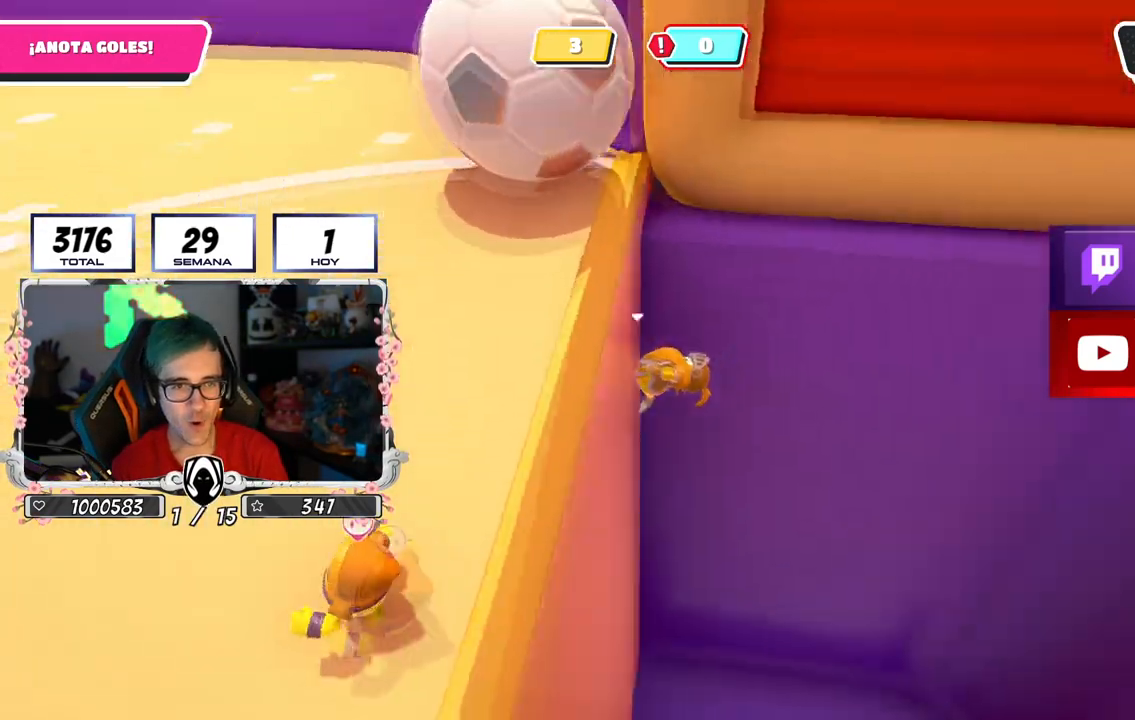
{"buttons": [], "left_stick": "center", "right_stick": "up", "events": [[33, "left_stick", "up"], [83, "left_stick", "up-right"], [150, "right_stick", "up-left"], [417, "right_stick", "up"], [500, "left_stick", "center"]]}
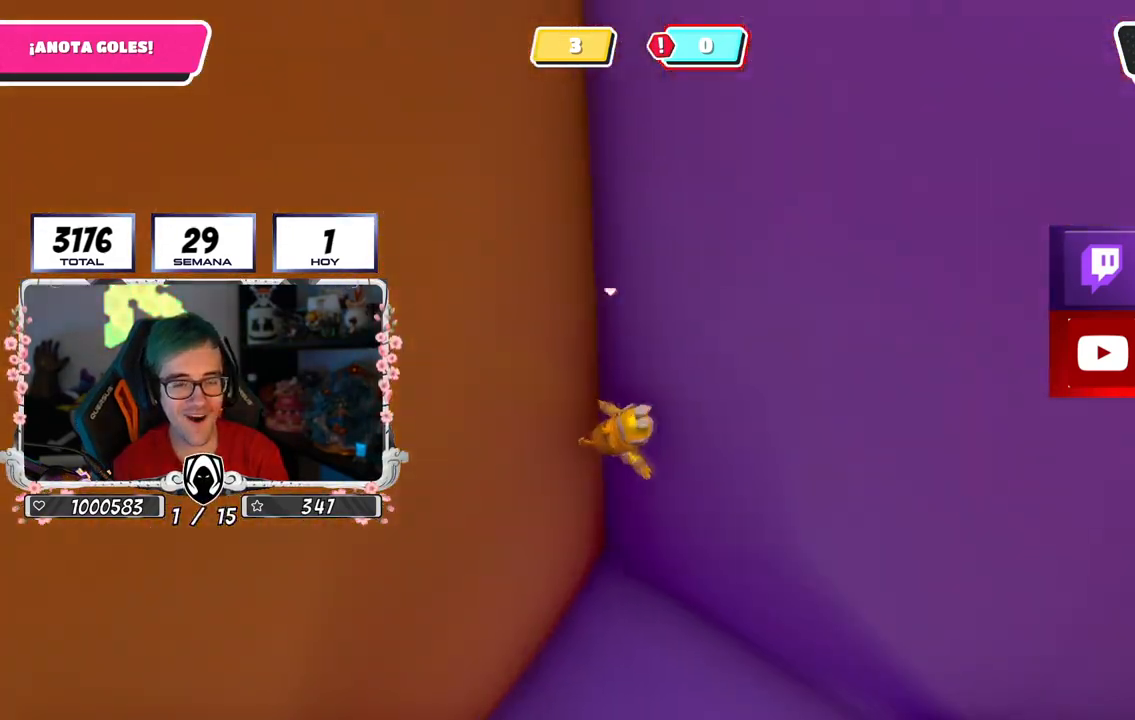
{"buttons": [], "left_stick": "up", "right_stick": "center", "events": [[150, "left_stick", "up"], [184, "right_stick", "center"]]}
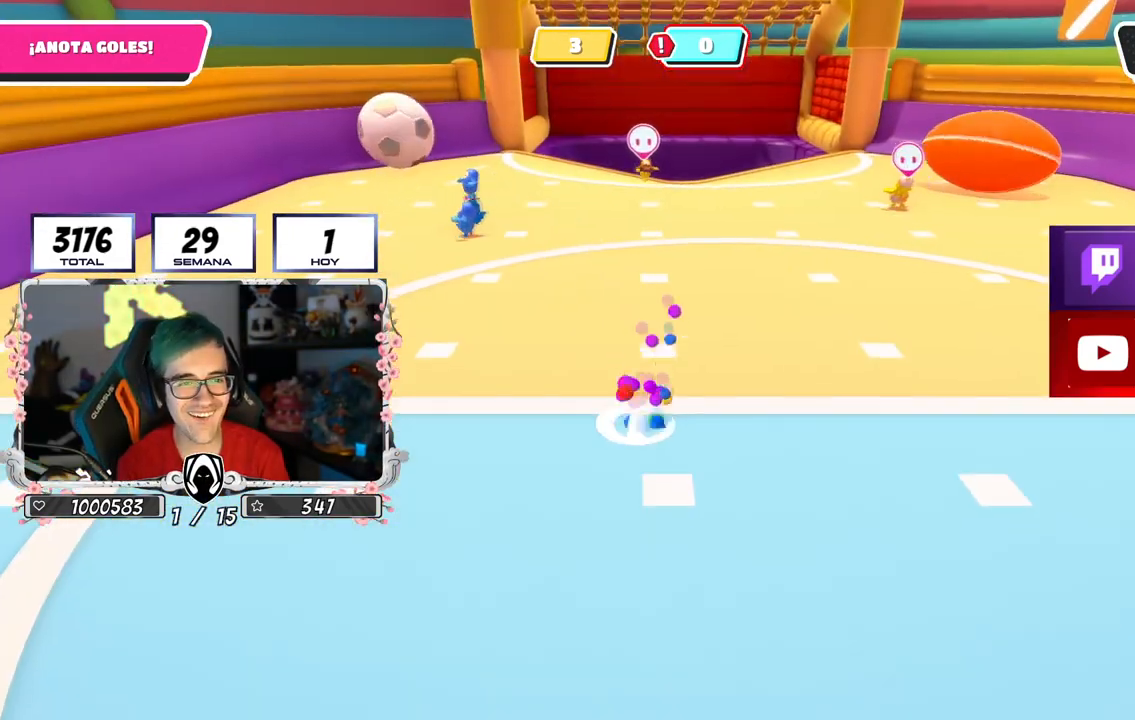
{"buttons": [], "left_stick": "up", "right_stick": "center", "events": [[83, "right_stick", "right"], [133, "left_stick", "up-right"], [367, "right_stick", "center"], [450, "left_stick", "up"]]}
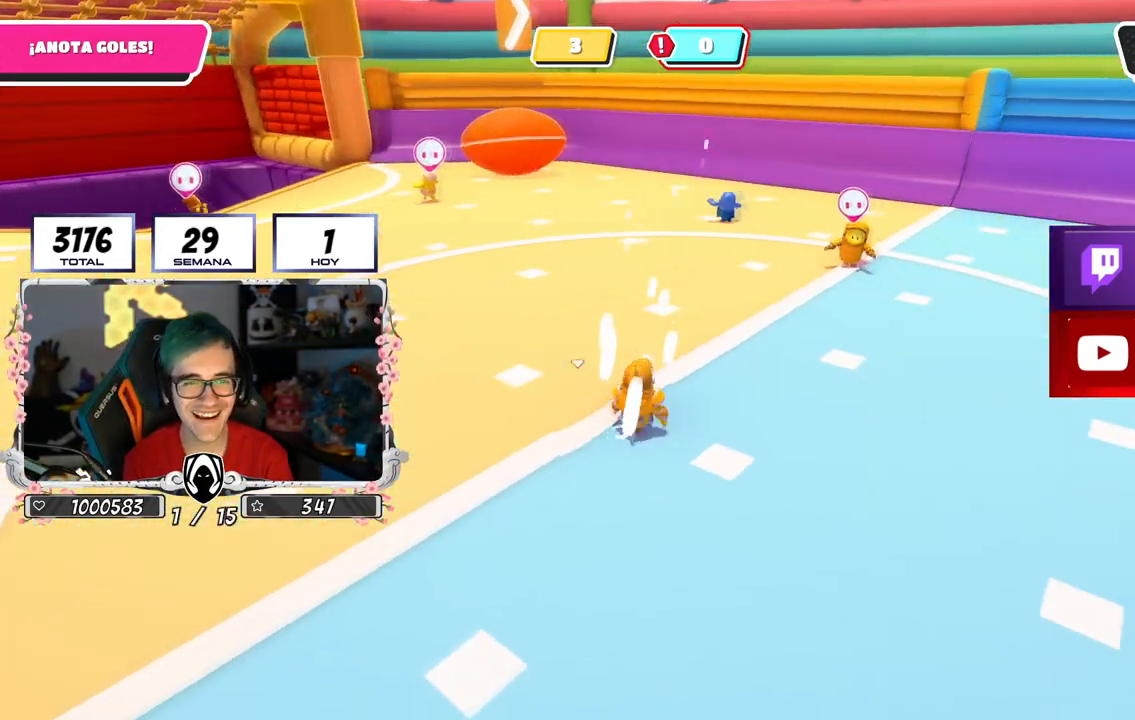
{"buttons": [], "left_stick": "up", "right_stick": "left", "events": [[84, "left_stick", "up-left"], [100, "right_stick", "left"], [250, "right_stick", "center"], [384, "right_stick", "left"], [451, "left_stick", "up"]]}